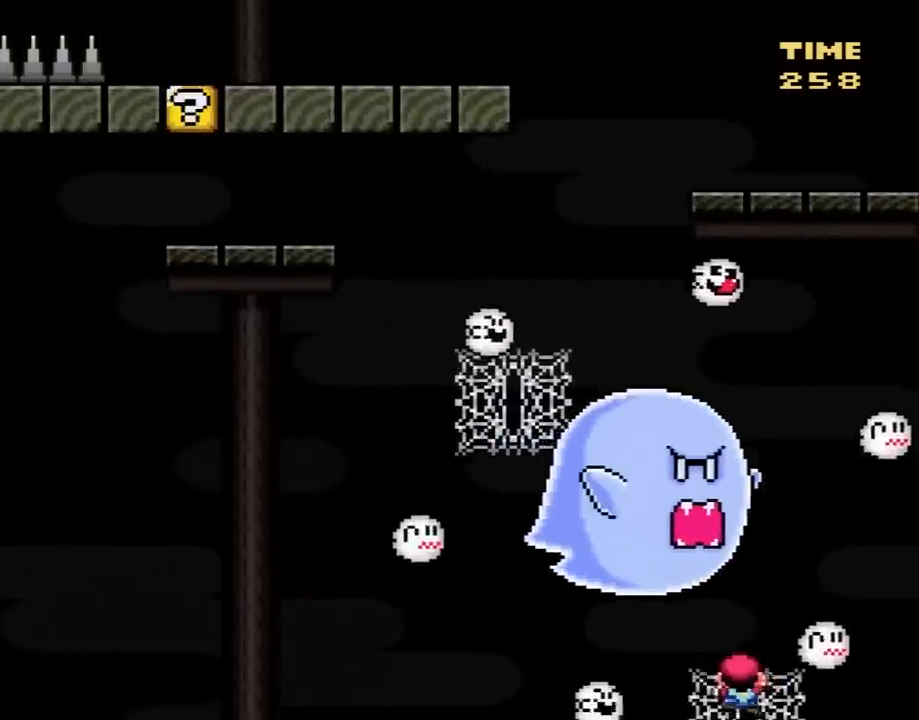
Gameplay with a controller (Nintendo layout); each line is a JSON object with the inputs held at the frame after it. "events" lists button and stick changes between this image and that frame as [ms after this image, input, new state], when the widget could be followed in between. Not read: L3 R3.
{"buttons": ["B", "Y", "DPAD_LEFT"], "events": [[33, "B", "down"], [67, "DPAD_UP", "up"]]}
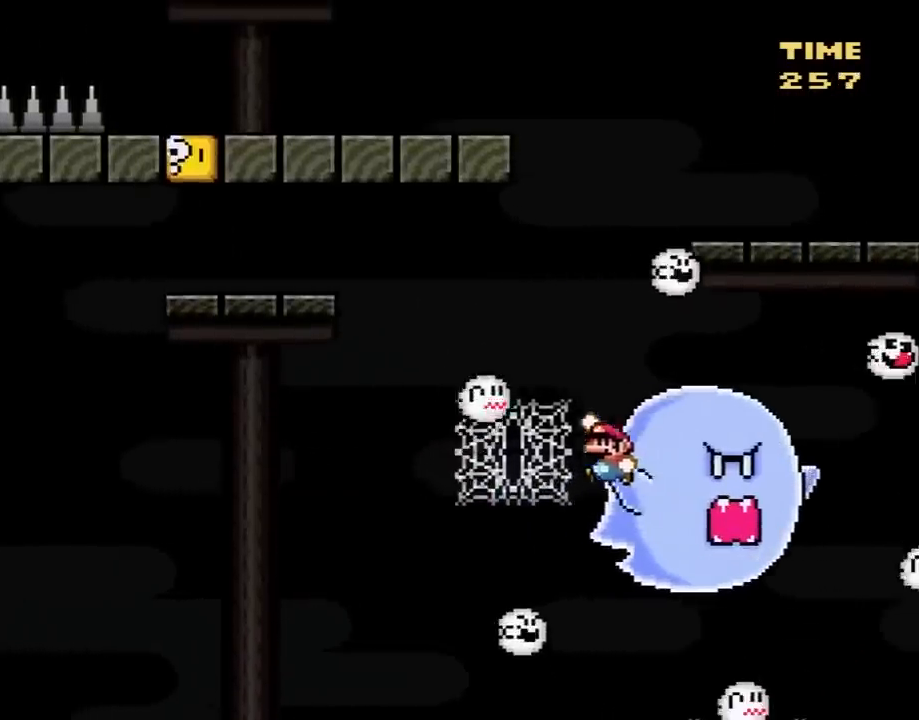
{"buttons": ["B", "Y", "DPAD_LEFT"], "events": [[67, "DPAD_UP", "down"], [133, "DPAD_LEFT", "up"], [200, "B", "up"], [233, "DPAD_LEFT", "down"], [283, "DPAD_UP", "up"], [317, "B", "down"]]}
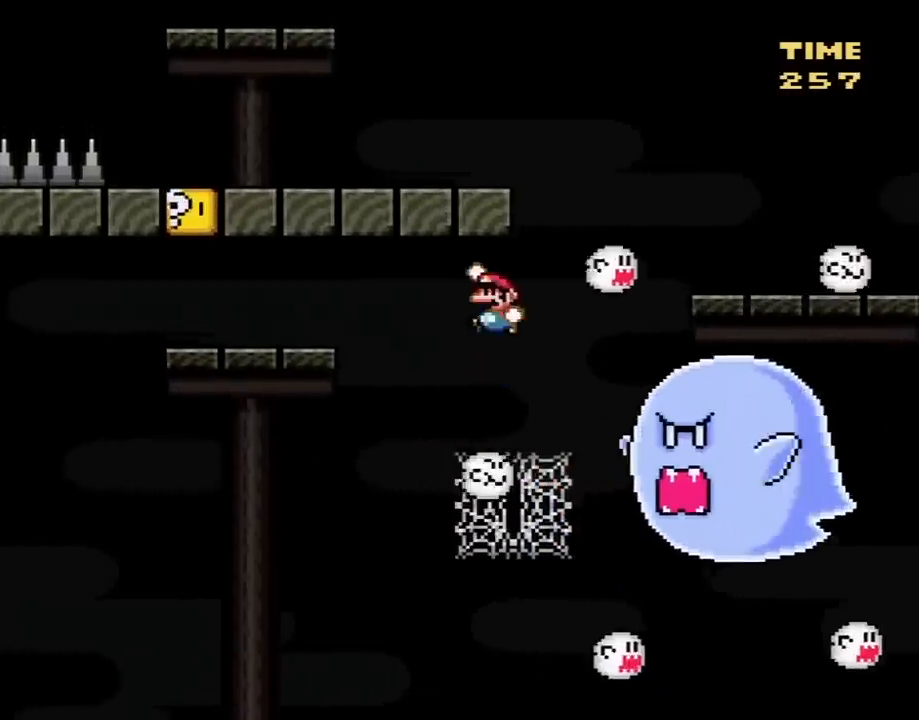
{"buttons": ["B", "Y", "DPAD_UP", "DPAD_LEFT"], "events": [[483, "DPAD_UP", "down"]]}
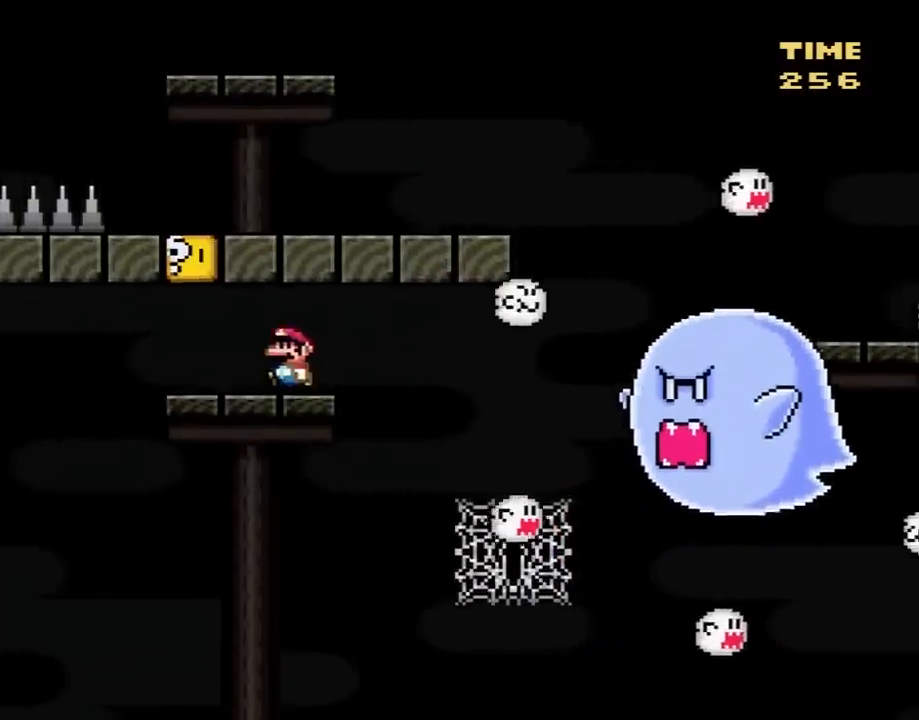
{"buttons": ["B", "Y", "DPAD_RIGHT"], "events": [[33, "DPAD_LEFT", "up"], [133, "B", "up"], [133, "DPAD_UP", "up"], [250, "B", "down"], [250, "DPAD_RIGHT", "down"]]}
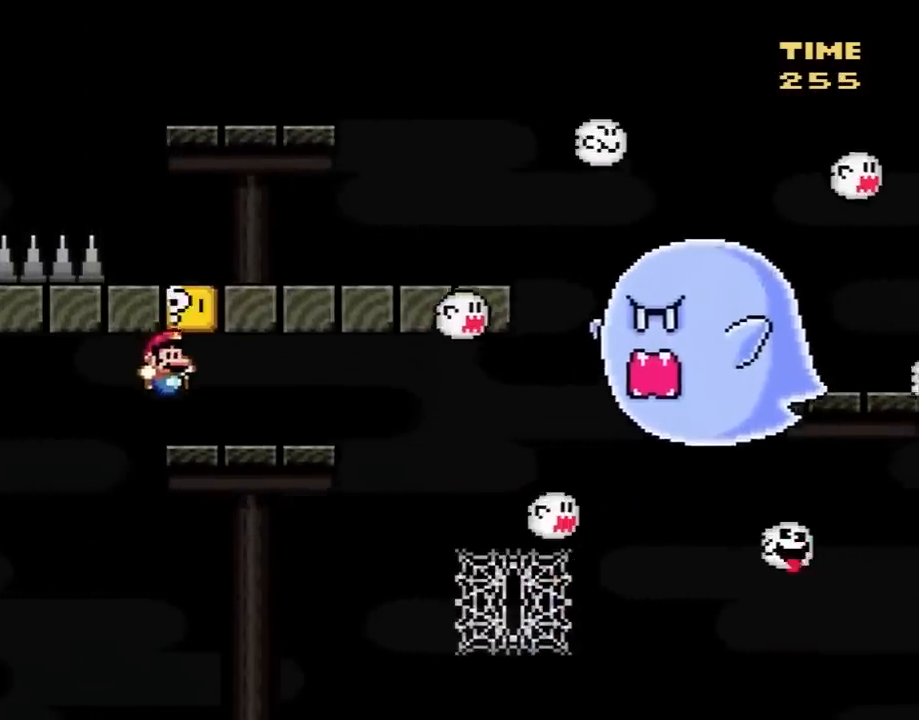
{"buttons": ["Y", "DPAD_RIGHT"], "events": [[83, "B", "up"], [83, "DPAD_RIGHT", "up"], [117, "DPAD_LEFT", "down"], [183, "B", "down"], [217, "DPAD_UP", "down"], [250, "DPAD_UP", "up"], [267, "DPAD_LEFT", "up"], [300, "DPAD_RIGHT", "down"], [333, "B", "up"]]}
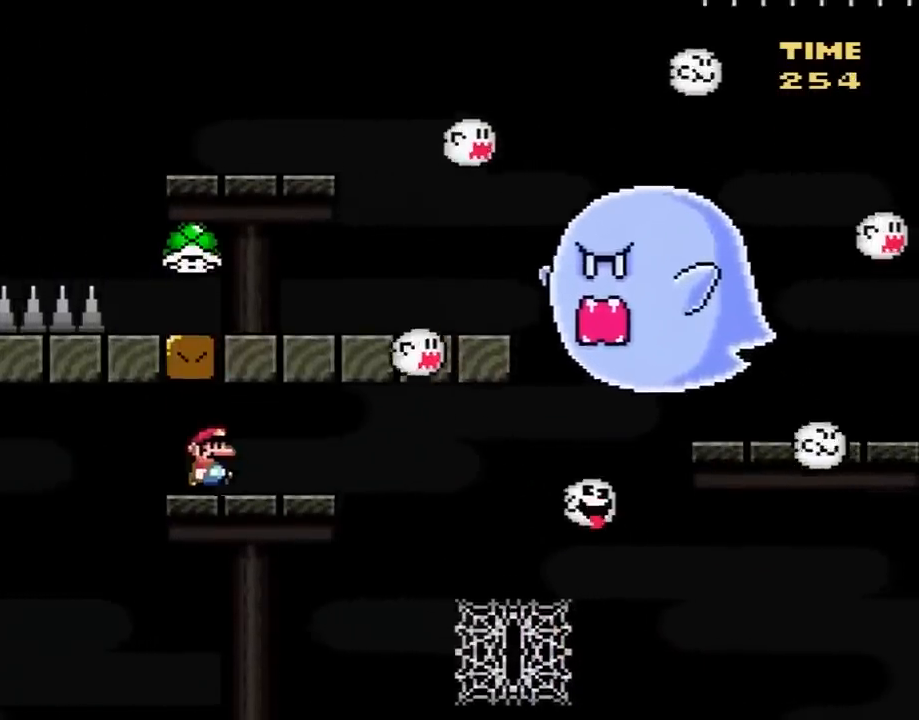
{"buttons": ["Y", "DPAD_RIGHT"], "events": []}
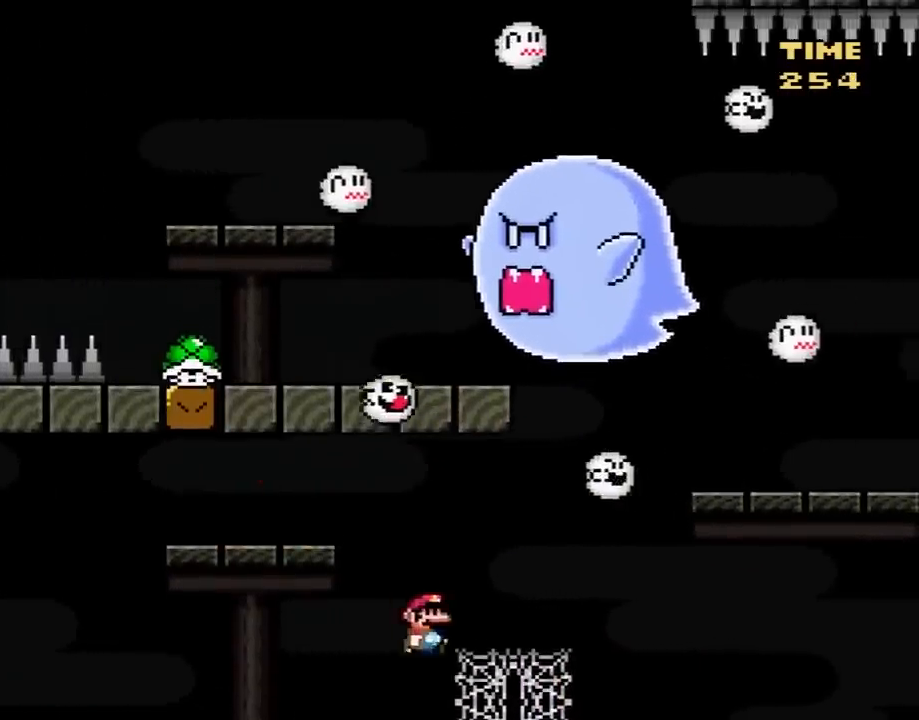
{"buttons": ["Y", "DPAD_RIGHT"], "events": [[83, "DPAD_RIGHT", "up"], [83, "DPAD_UP", "down"], [267, "DPAD_RIGHT", "down"], [300, "DPAD_UP", "up"]]}
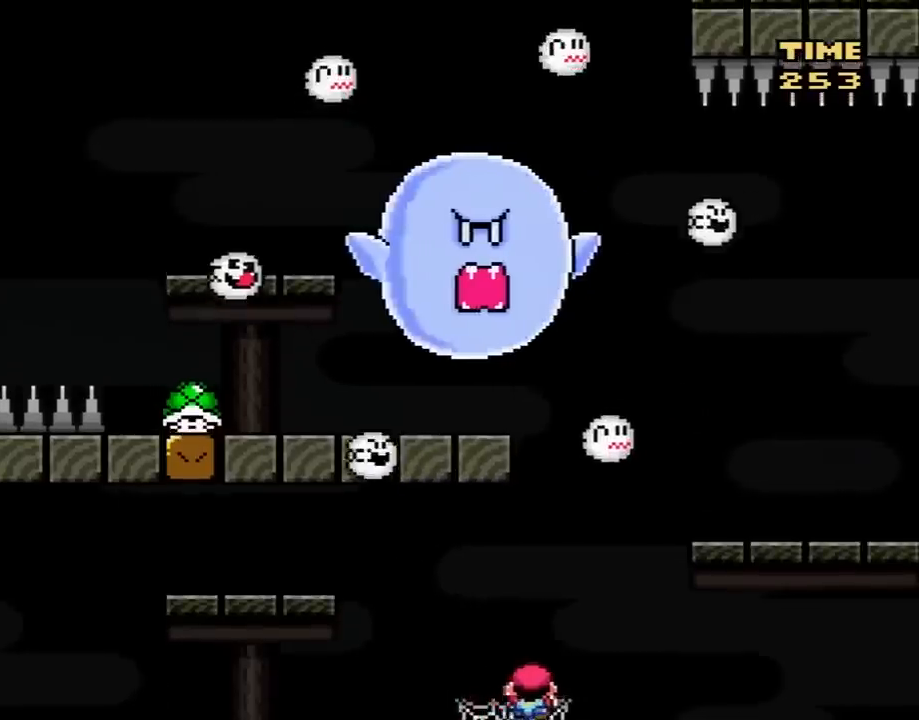
{"buttons": ["B", "Y", "DPAD_RIGHT"], "events": [[17, "B", "down"]]}
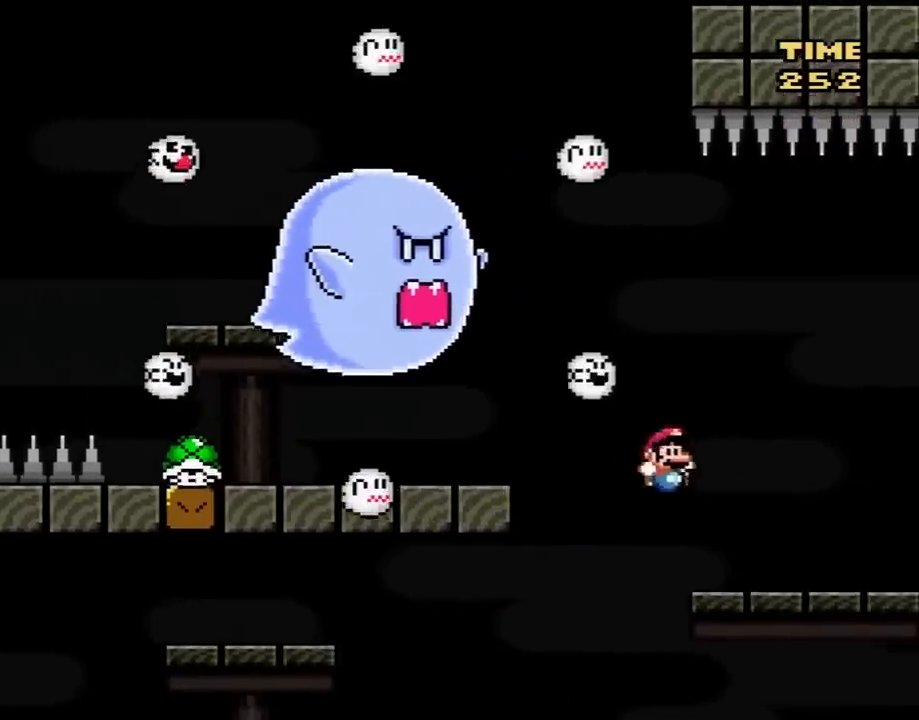
{"buttons": ["Y"], "events": [[83, "B", "up"], [117, "DPAD_RIGHT", "up"], [217, "DPAD_LEFT", "down"], [333, "DPAD_LEFT", "up"]]}
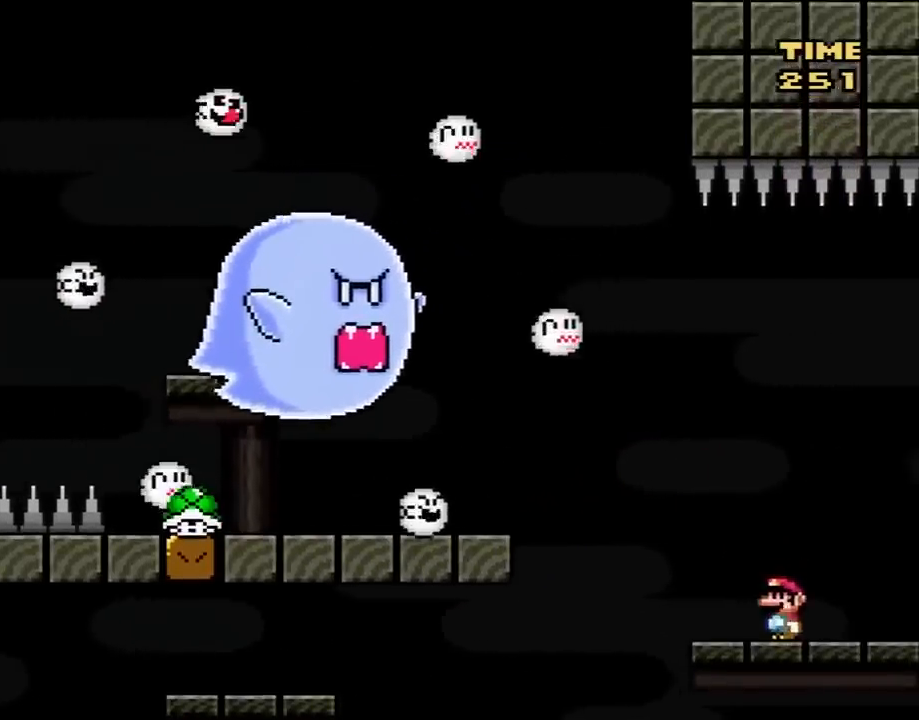
{"buttons": ["B", "Y", "DPAD_LEFT"], "events": [[83, "DPAD_LEFT", "down"], [150, "DPAD_UP", "down"], [233, "DPAD_UP", "up"], [267, "B", "down"], [333, "DPAD_UP", "down"], [467, "DPAD_UP", "up"]]}
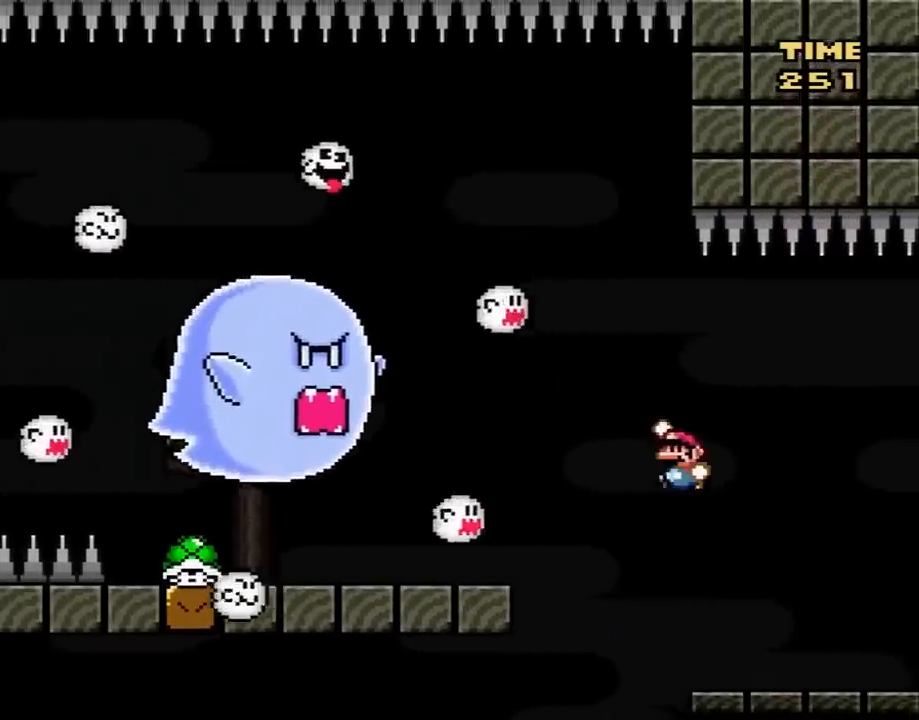
{"buttons": ["Y", "DPAD_LEFT"], "events": [[17, "B", "up"], [17, "DPAD_UP", "down"], [117, "B", "down"], [117, "DPAD_UP", "up"], [183, "B", "up"], [183, "DPAD_UP", "down"], [217, "DPAD_UP", "up"]]}
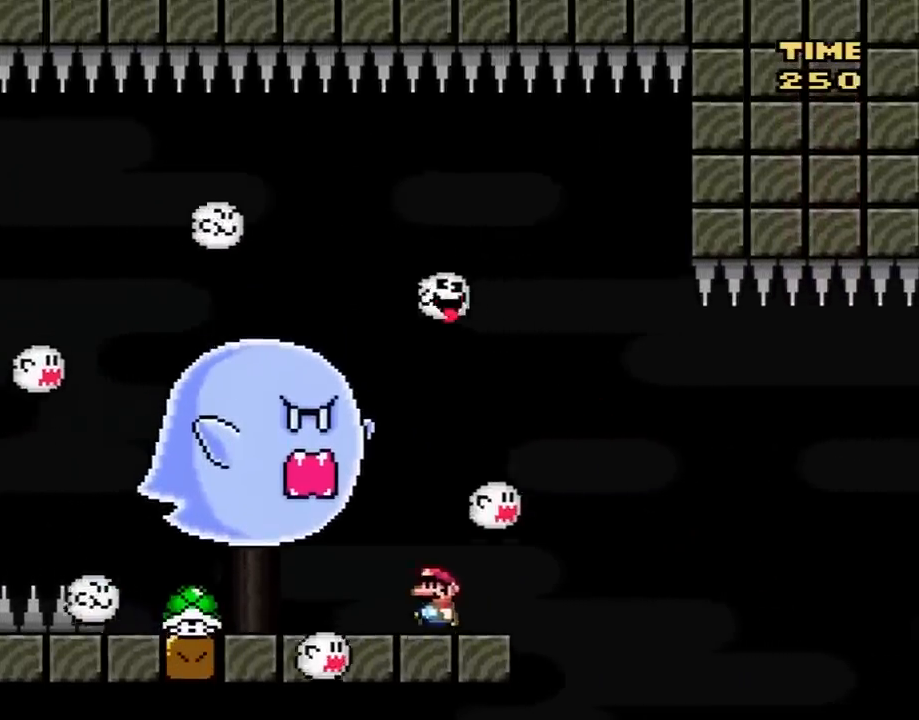
{"buttons": ["Y", "DPAD_RIGHT"], "events": [[333, "DPAD_LEFT", "up"], [333, "DPAD_UP", "down"], [367, "DPAD_RIGHT", "down"], [367, "DPAD_UP", "up"]]}
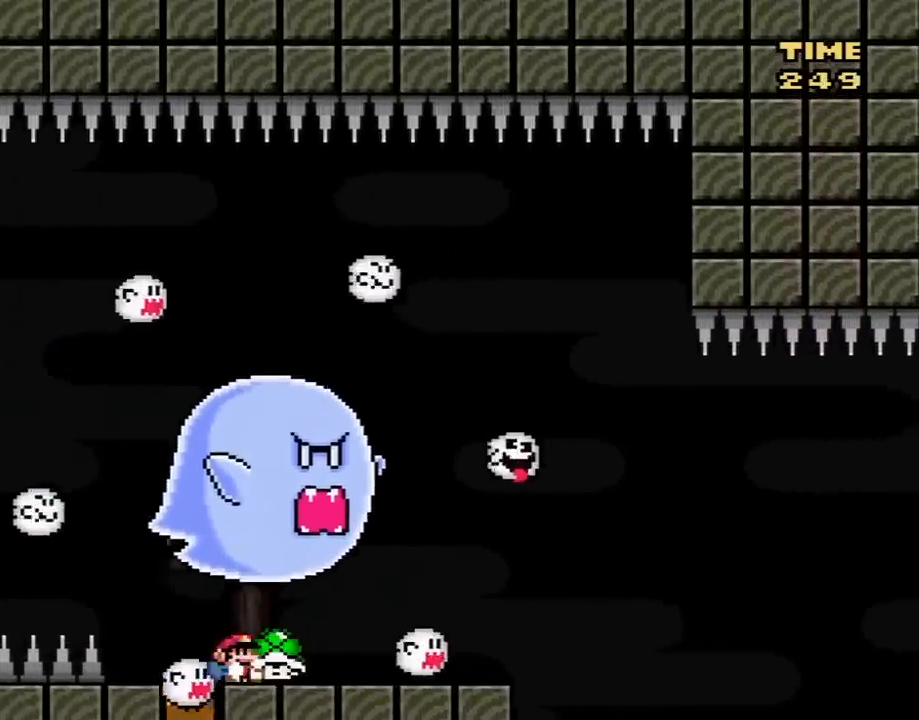
{"buttons": ["B", "Y", "DPAD_UP", "DPAD_LEFT"], "events": [[117, "DPAD_RIGHT", "up"], [150, "DPAD_UP", "down"], [183, "Y", "up"], [283, "Y", "down"], [300, "DPAD_LEFT", "down"], [483, "B", "down"]]}
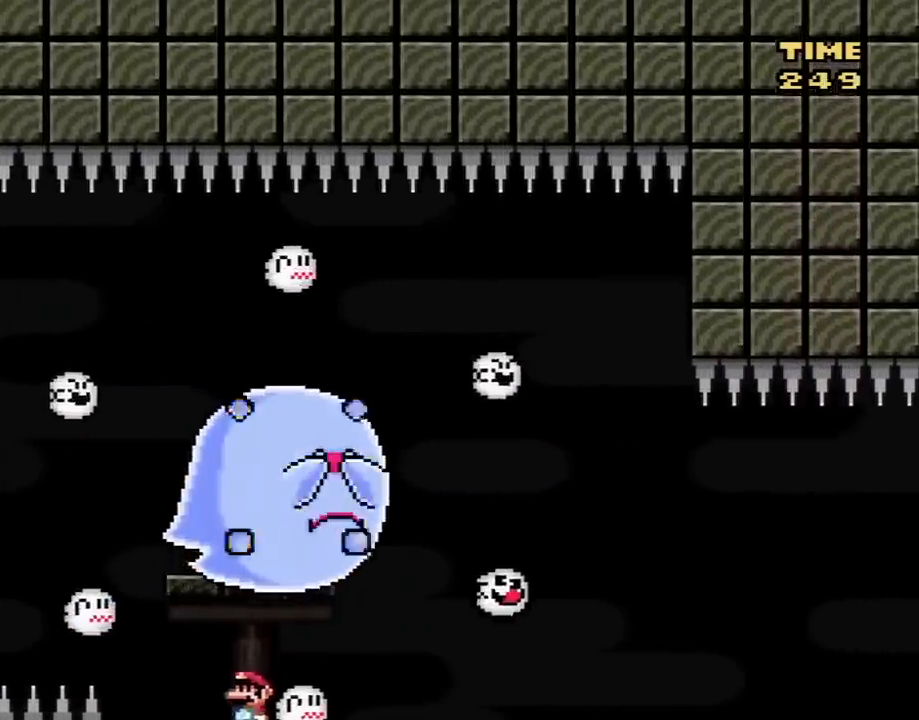
{"buttons": ["Y", "DPAD_LEFT"], "events": [[17, "DPAD_LEFT", "up"], [50, "DPAD_UP", "up"], [150, "DPAD_RIGHT", "down"], [267, "B", "up"], [433, "DPAD_RIGHT", "up"], [450, "DPAD_LEFT", "down"]]}
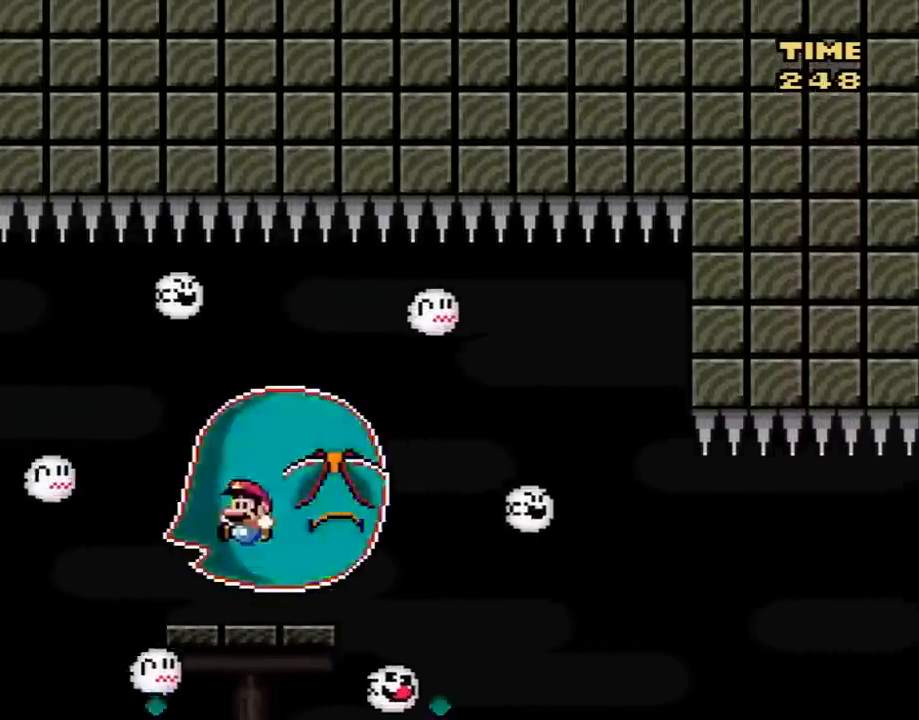
{"buttons": ["X", "DPAD_RIGHT"], "events": [[83, "DPAD_LEFT", "up"], [367, "Y", "up"], [400, "DPAD_RIGHT", "down"], [400, "X", "down"], [433, "A", "down"], [483, "A", "up"]]}
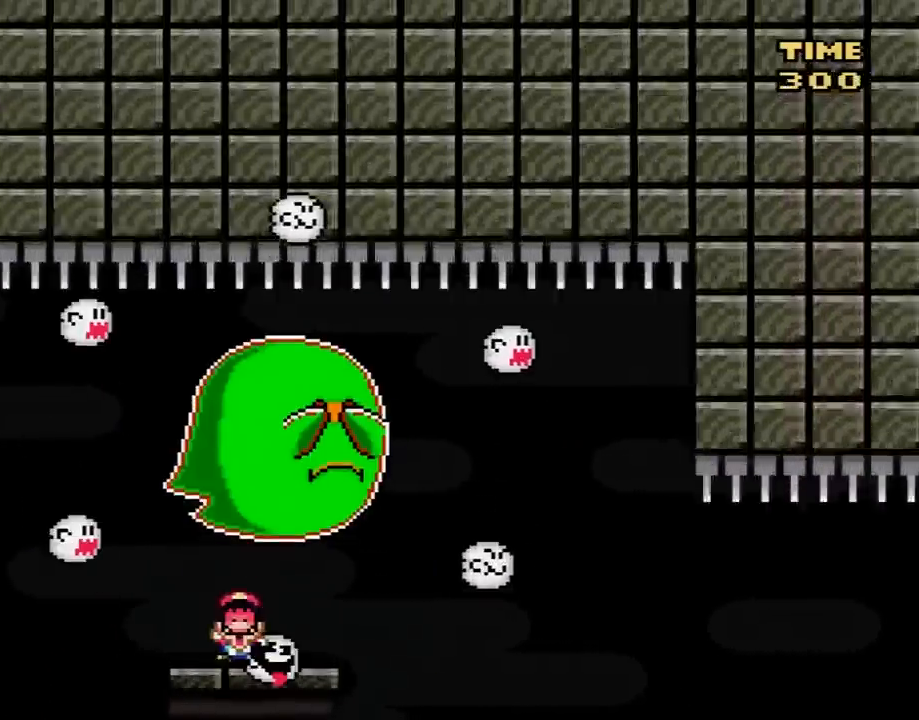
{"buttons": ["A", "X"], "events": [[50, "DPAD_RIGHT", "up"], [300, "X", "up"], [367, "X", "down"], [417, "A", "down"]]}
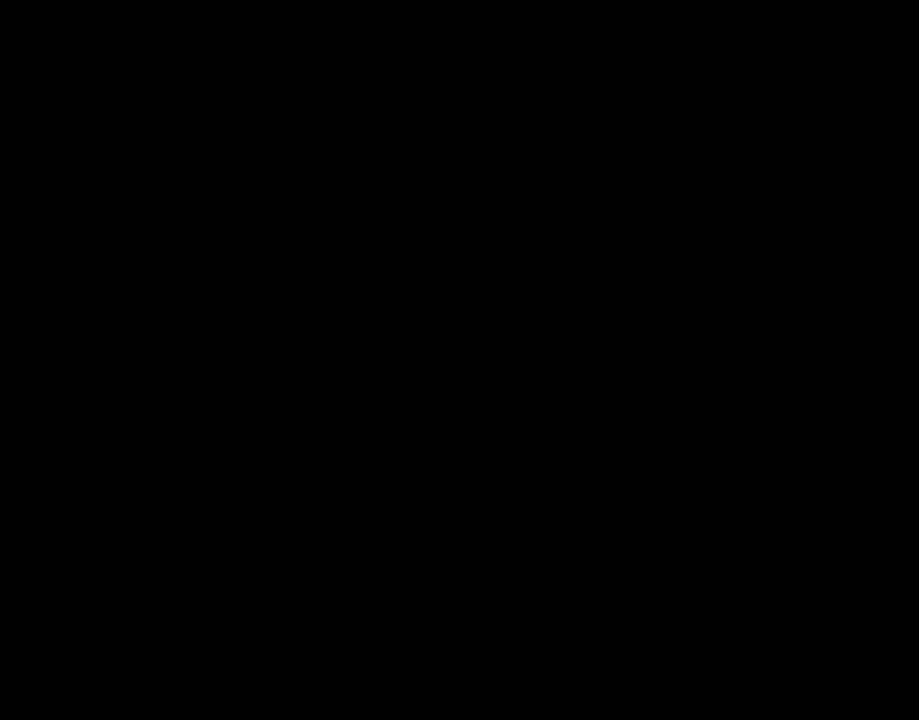
{"buttons": ["A", "X"], "events": []}
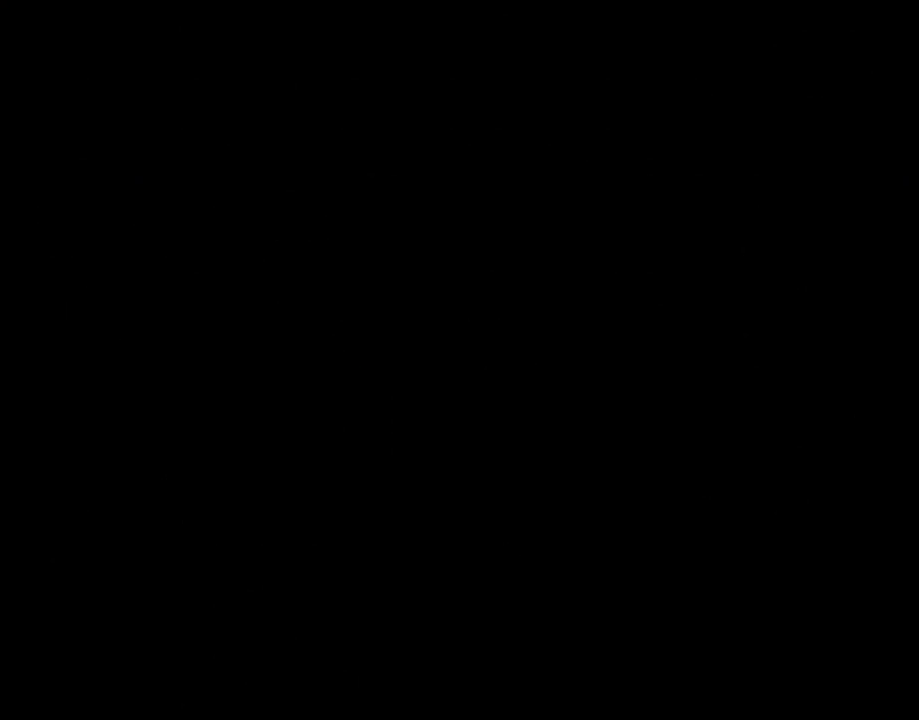
{"buttons": ["A", "X"], "events": []}
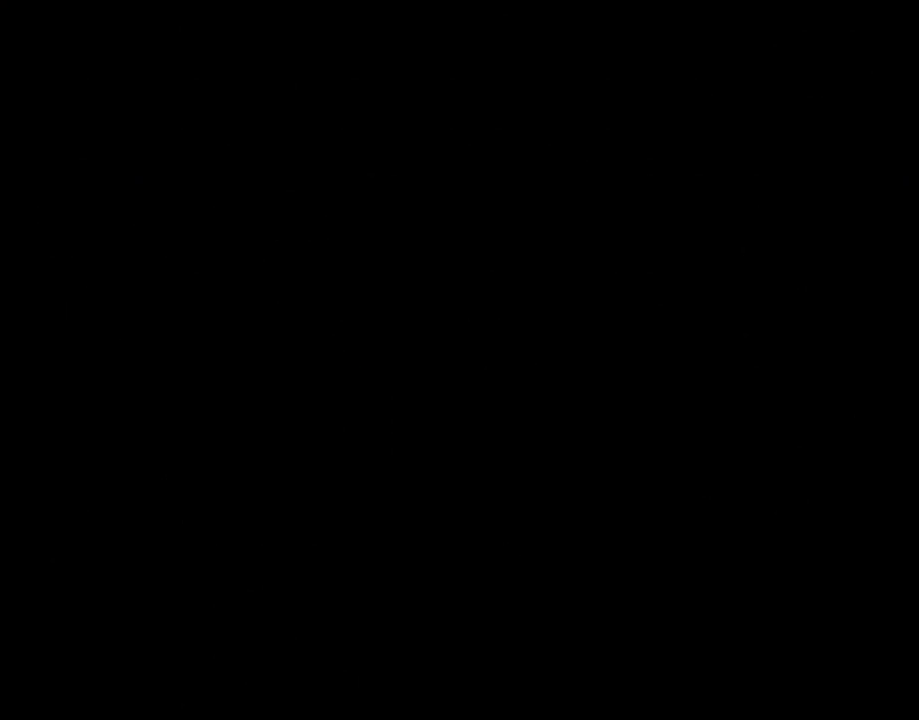
{"buttons": ["A", "X"], "events": []}
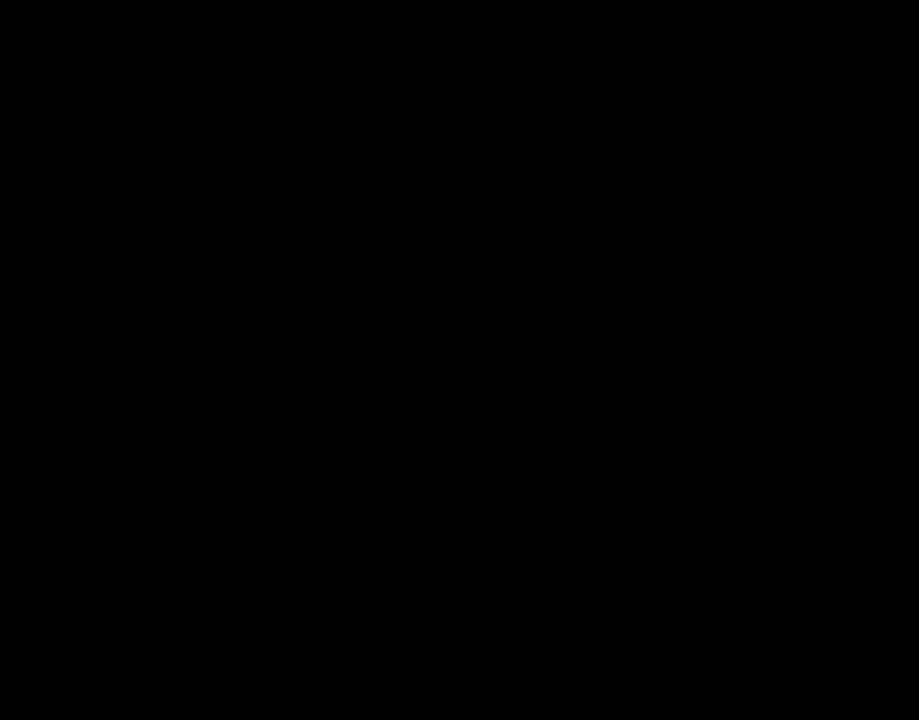
{"buttons": ["A", "X"], "events": []}
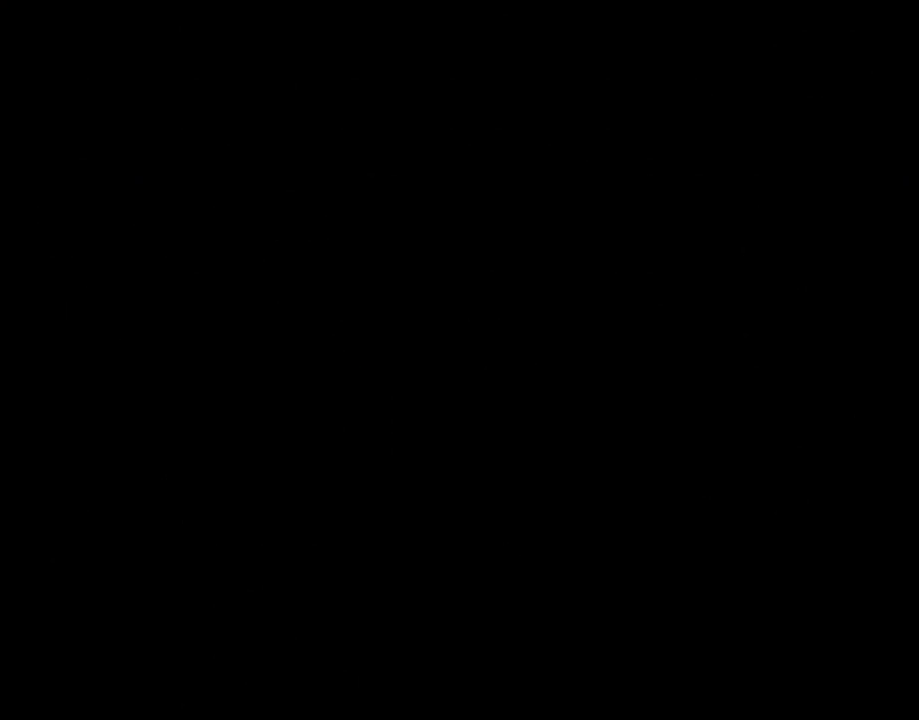
{"buttons": [], "events": [[333, "X", "up"], [367, "A", "up"]]}
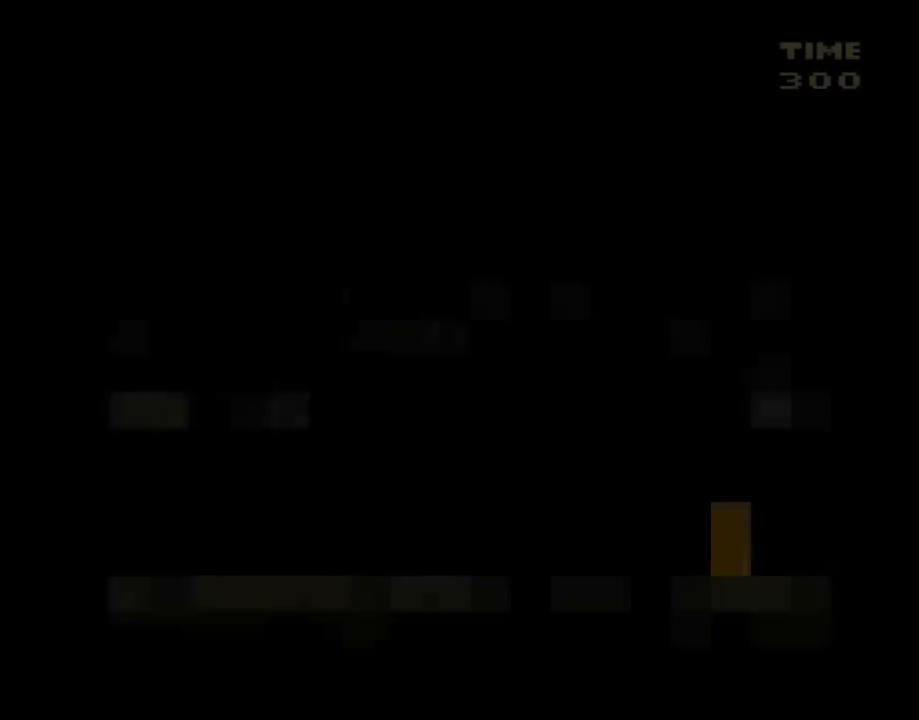
{"buttons": ["Y", "DPAD_RIGHT"], "events": [[233, "Y", "down"], [483, "DPAD_RIGHT", "down"]]}
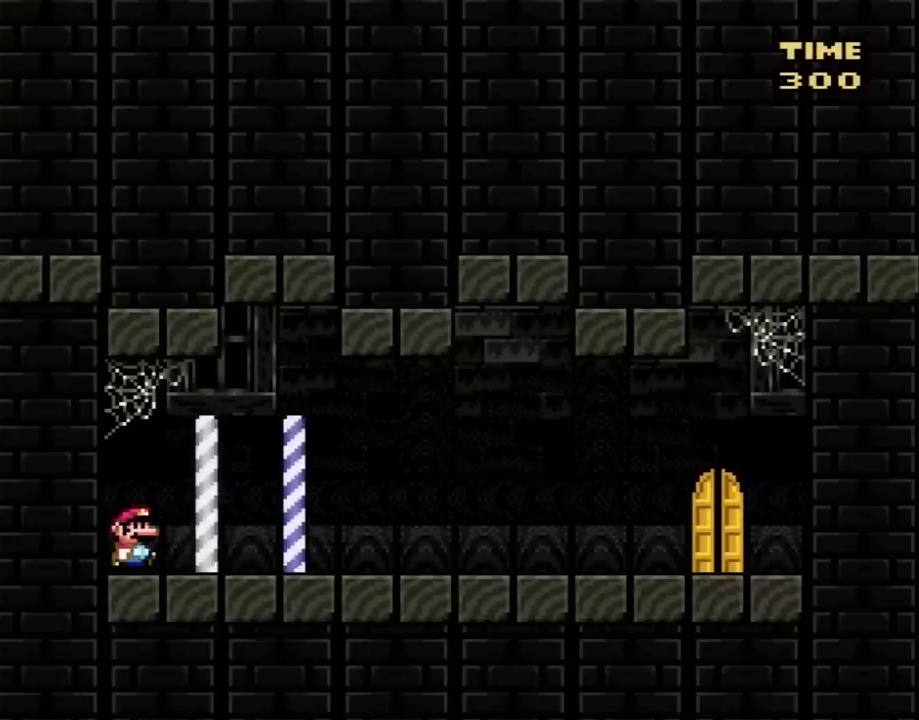
{"buttons": ["Y", "DPAD_RIGHT"], "events": []}
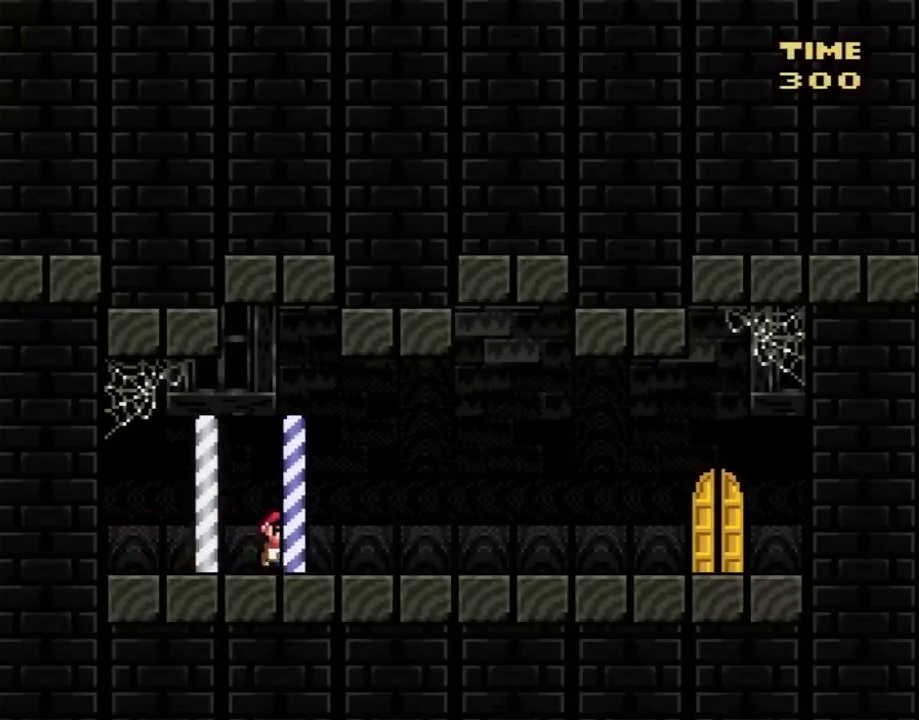
{"buttons": ["Y", "DPAD_RIGHT"], "events": []}
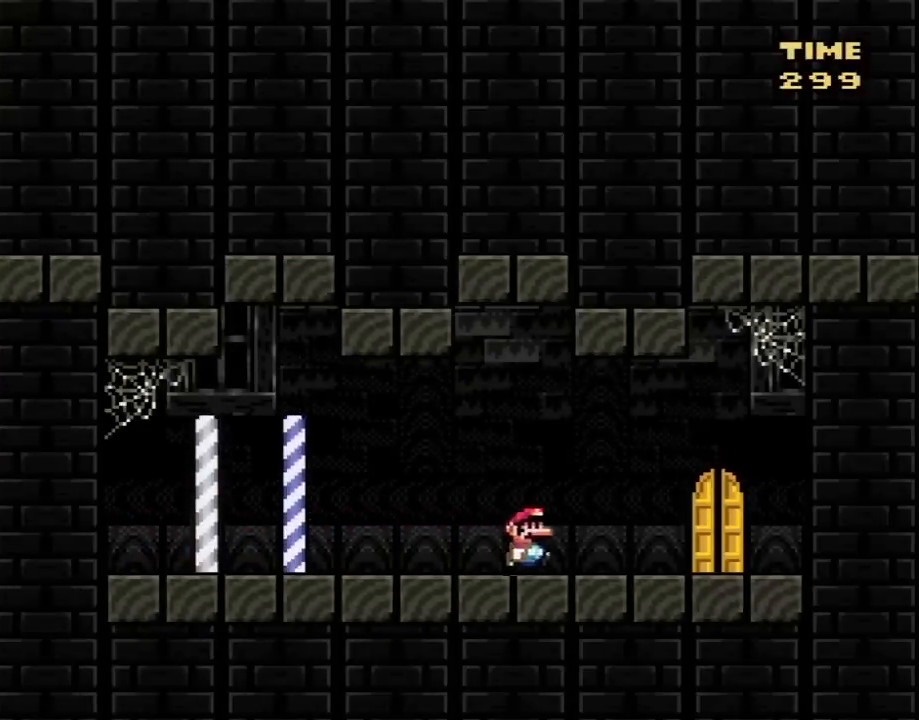
{"buttons": ["Y"], "events": [[300, "DPAD_RIGHT", "up"], [367, "DPAD_UP", "down"], [483, "DPAD_UP", "up"]]}
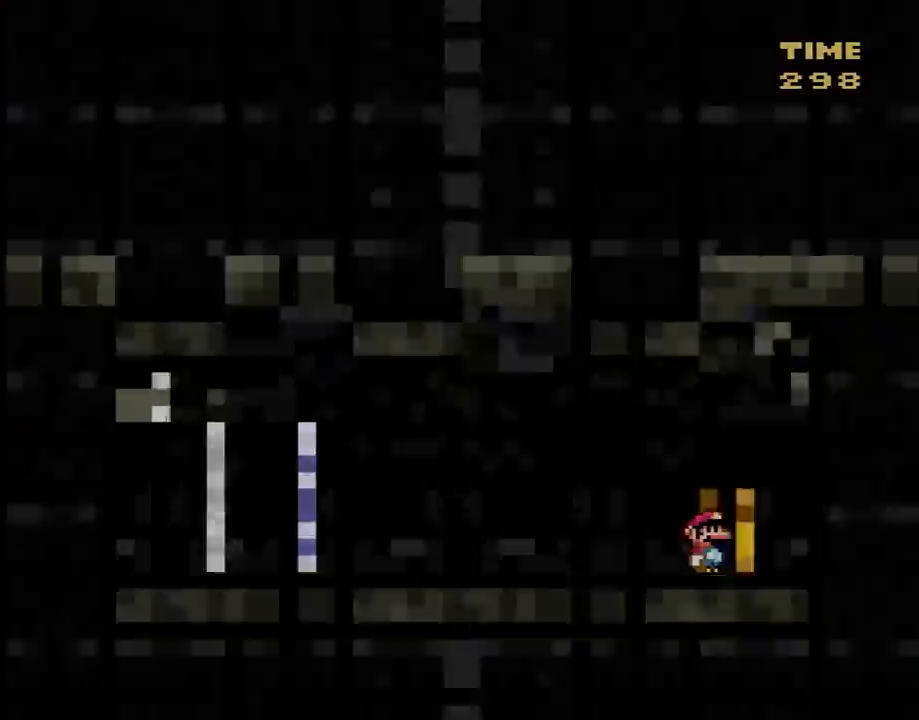
{"buttons": [], "events": [[267, "Y", "up"]]}
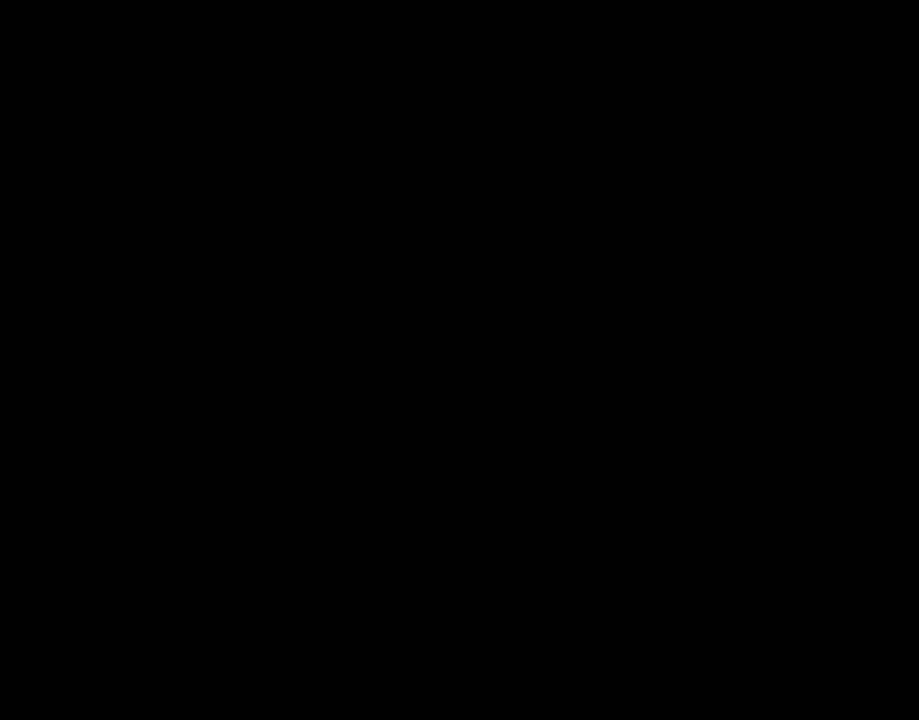
{"buttons": [], "events": []}
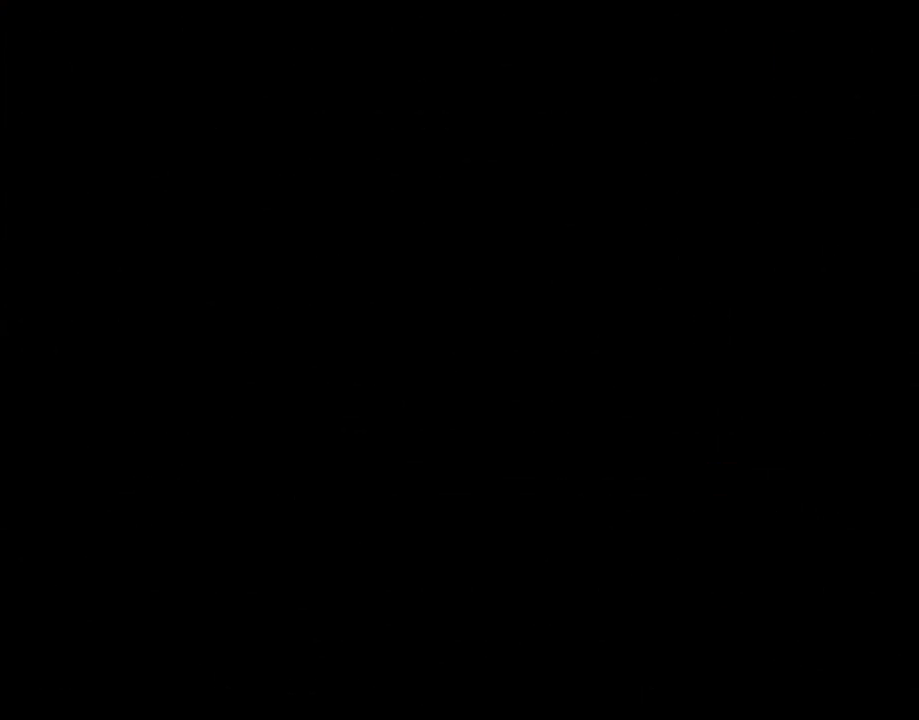
{"buttons": [], "events": []}
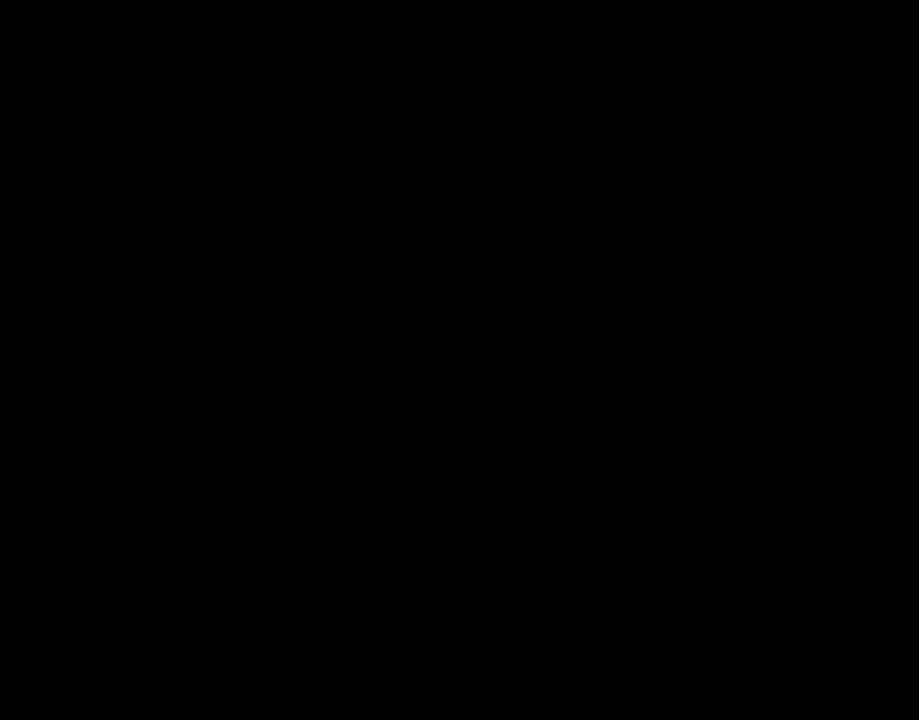
{"buttons": [], "events": []}